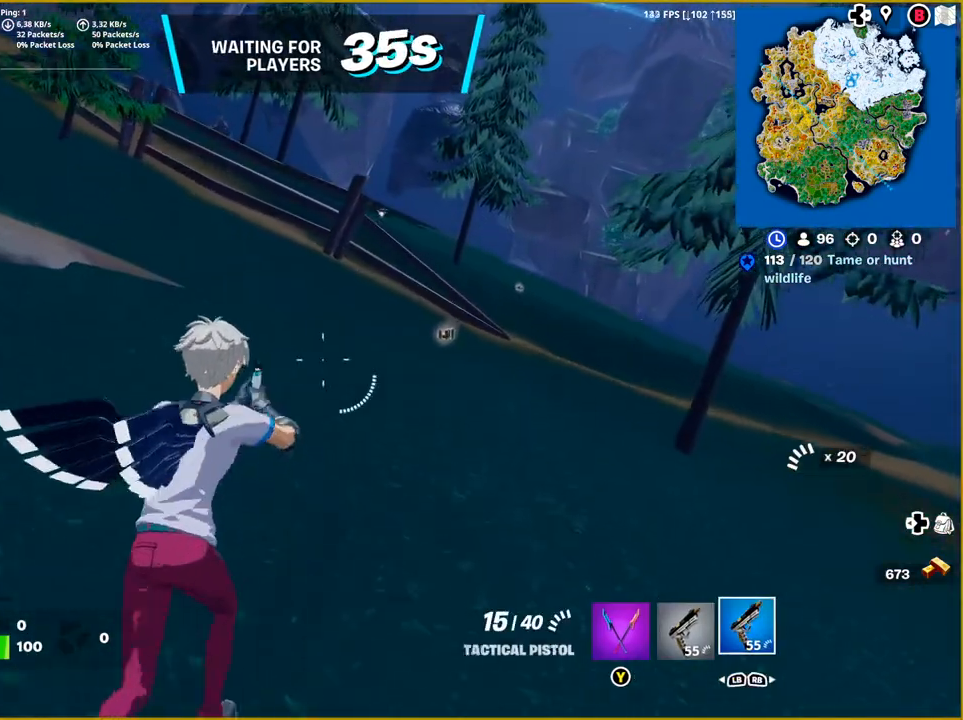
Gameplay with a controller (PlayStation layout); each line is a JSON object with the inputs held at the frame after it. "events" lists button and stick changes between this image and that frame as [ms after this image, input, new state], when the widget could be followed in between.
{"buttons": [], "left_stick": "up-right", "right_stick": "center", "events": [[250, "right_stick", "right"], [417, "right_stick", "center"]]}
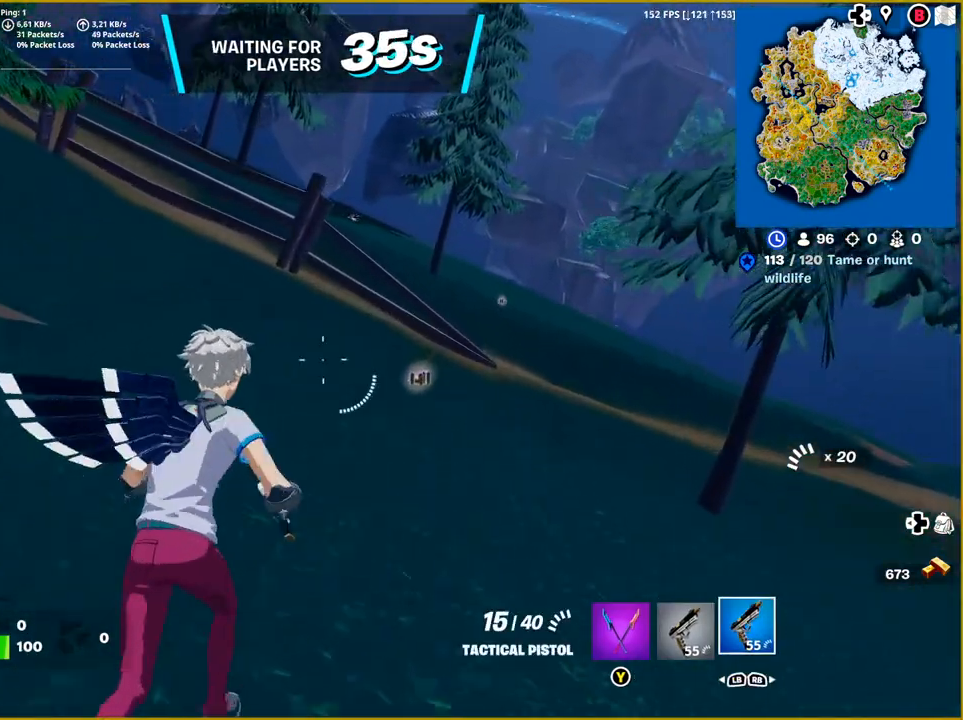
{"buttons": [], "left_stick": "up-right", "right_stick": "center", "events": []}
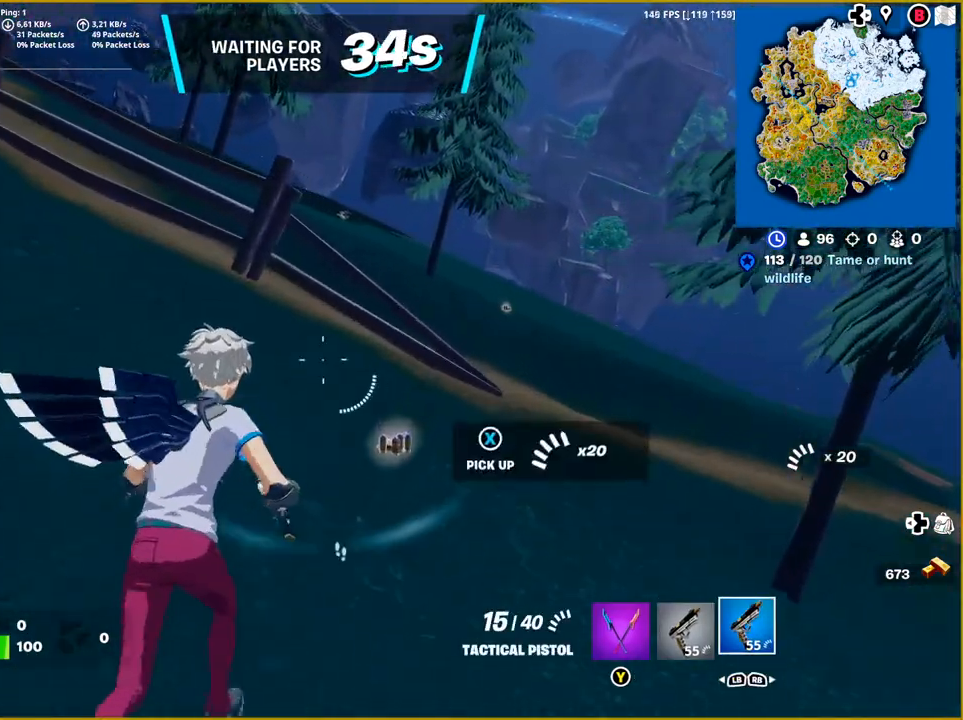
{"buttons": ["L3"], "left_stick": "up-right", "right_stick": "center", "events": [[467, "L3", "down"]]}
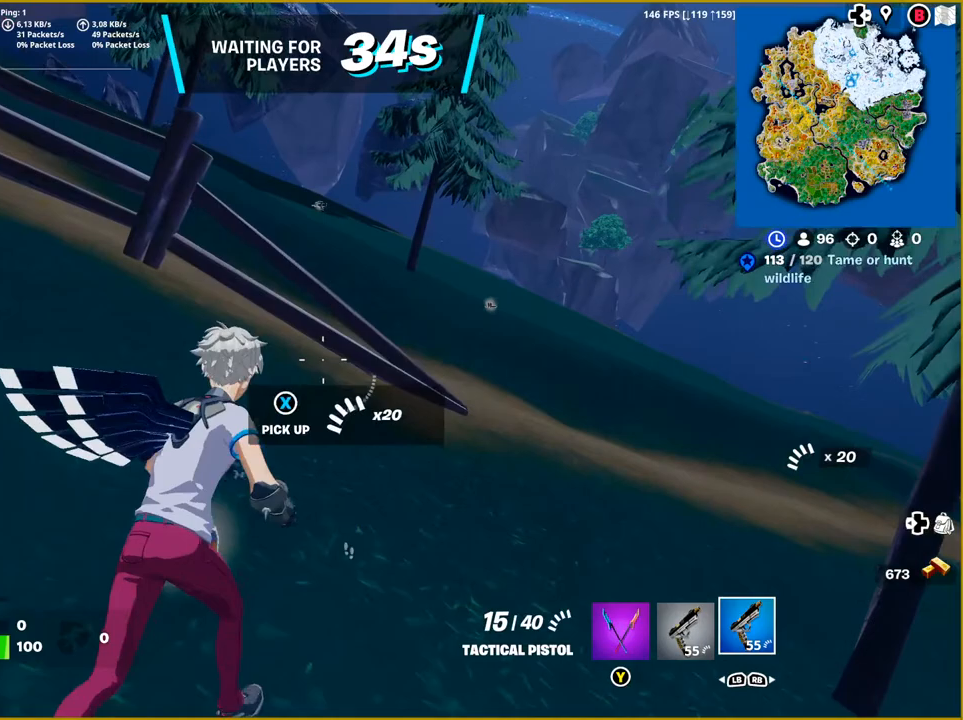
{"buttons": [], "left_stick": "up", "right_stick": "center", "events": [[50, "left_stick", "up"], [117, "L3", "up"]]}
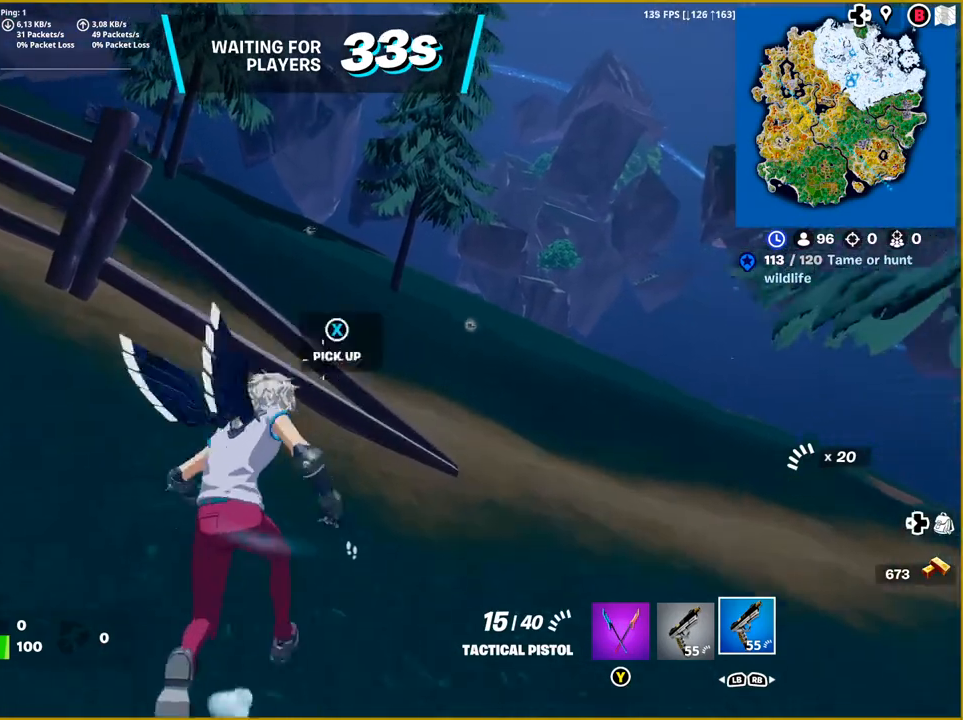
{"buttons": [], "left_stick": "up", "right_stick": "center", "events": [[17, "CROSS", "down"], [117, "CROSS", "up"]]}
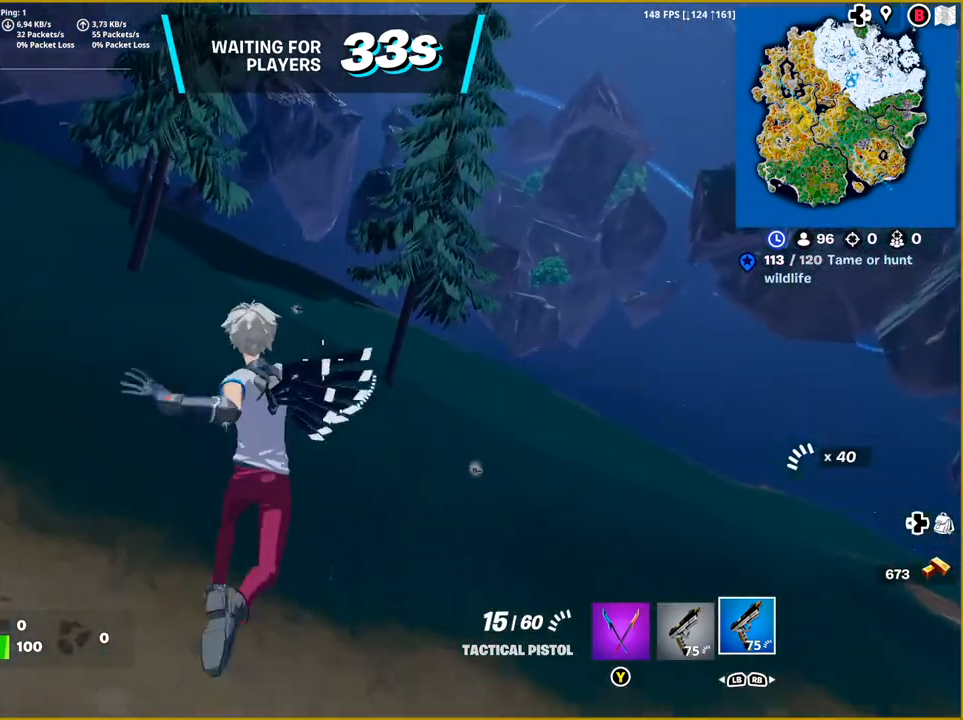
{"buttons": [], "left_stick": "up-right", "right_stick": "center", "events": [[17, "left_stick", "up-right"], [233, "right_stick", "right"], [400, "right_stick", "center"]]}
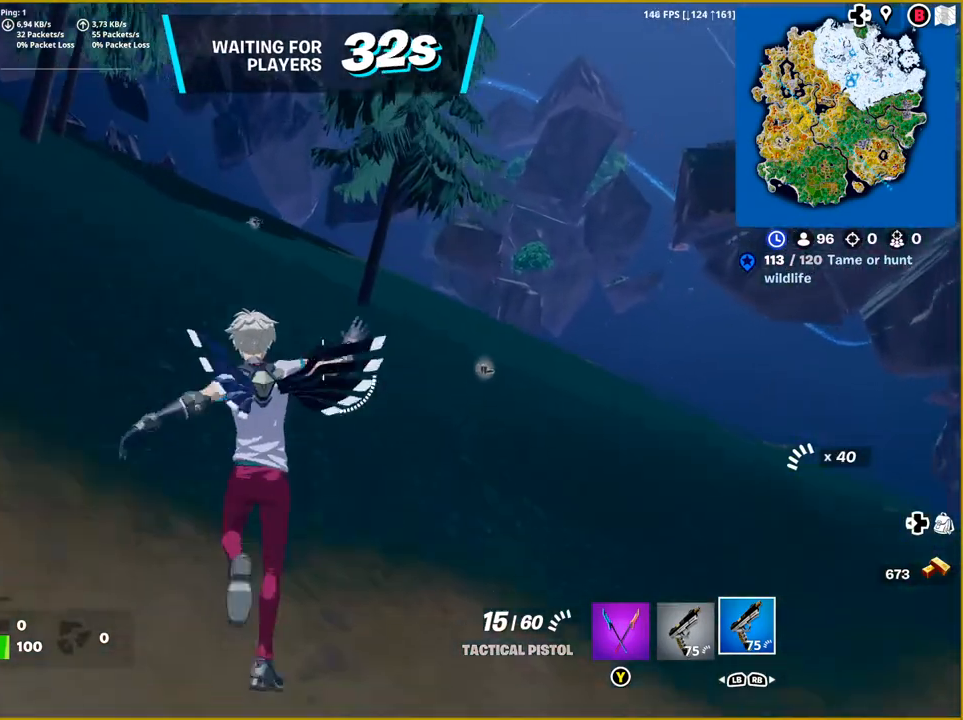
{"buttons": [], "left_stick": "up-right", "right_stick": "center", "events": [[150, "right_stick", "right"], [317, "right_stick", "center"]]}
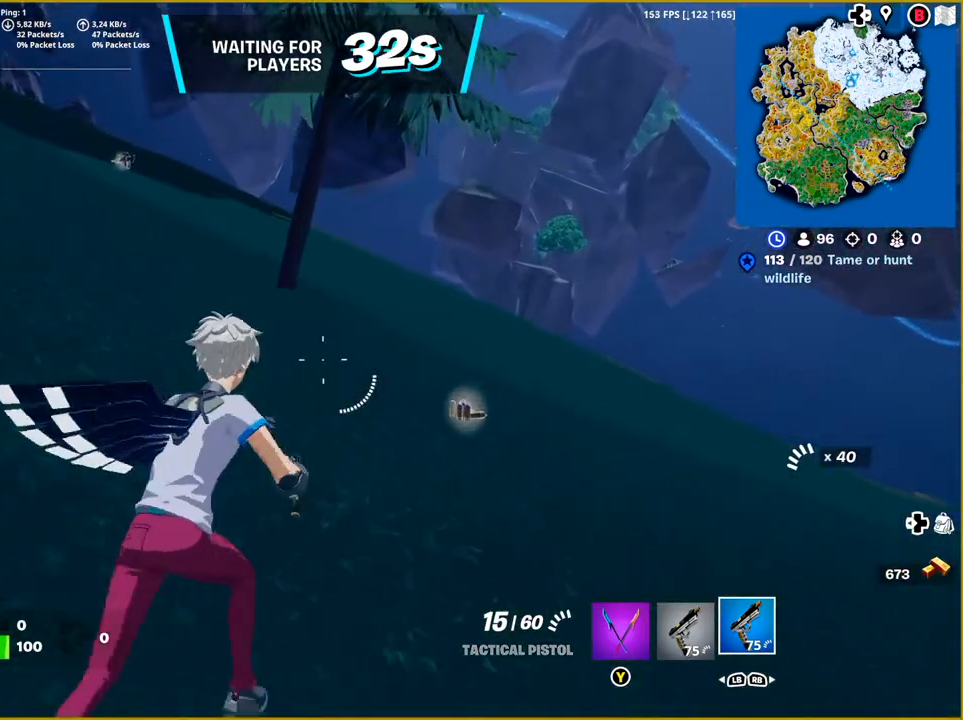
{"buttons": [], "left_stick": "up-right", "right_stick": "center", "events": []}
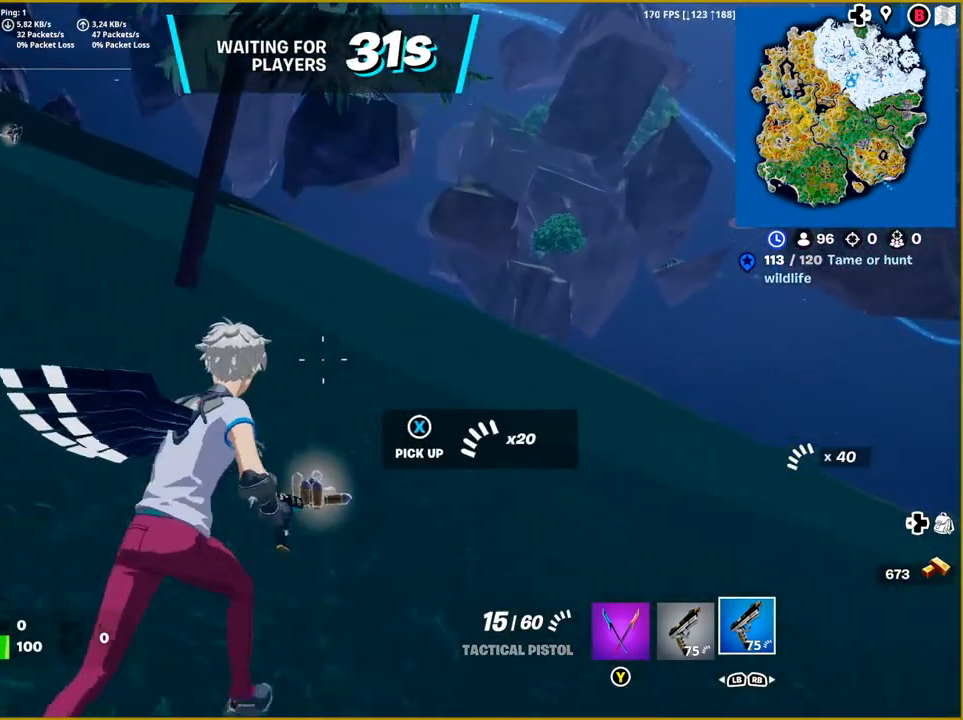
{"buttons": [], "left_stick": "up-left", "right_stick": "center", "events": [[133, "right_stick", "up-left"], [183, "left_stick", "up-left"], [450, "right_stick", "center"]]}
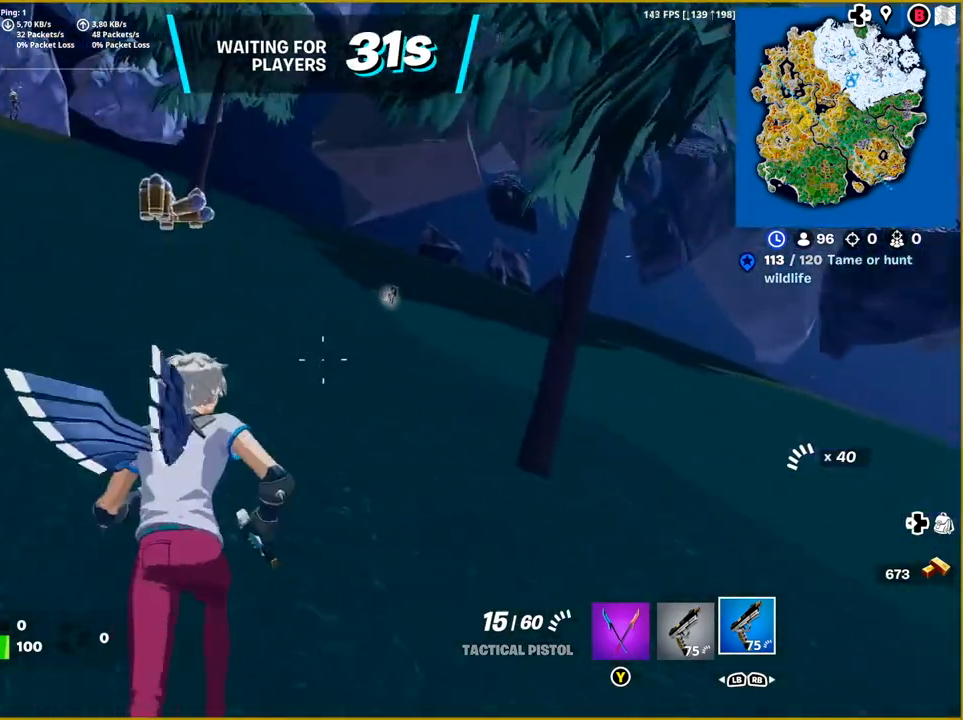
{"buttons": [], "left_stick": "up", "right_stick": "center", "events": [[100, "left_stick", "up"]]}
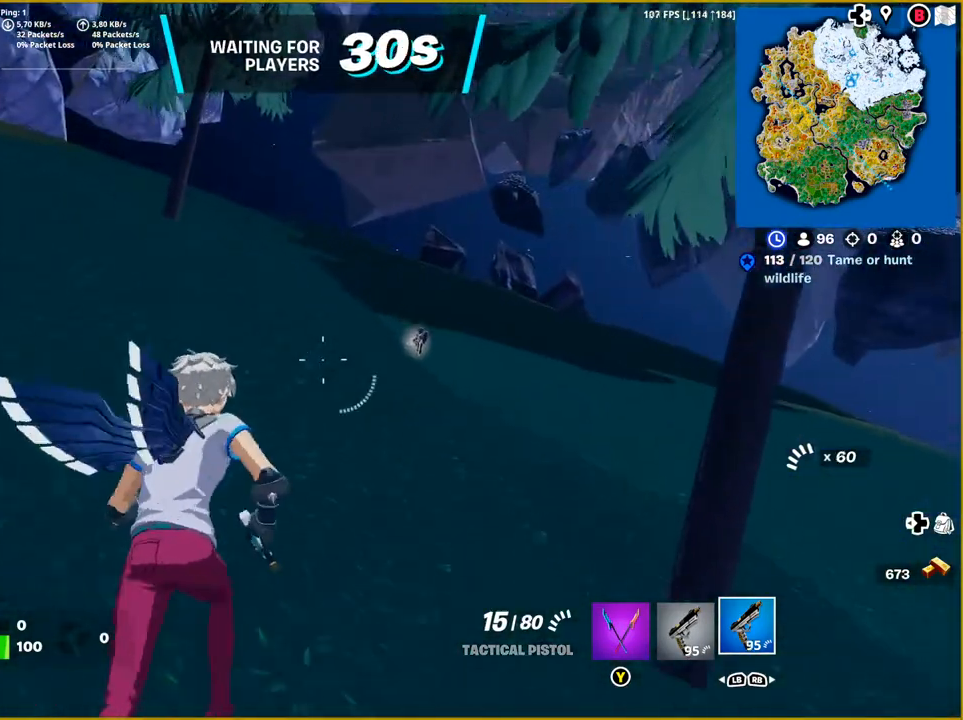
{"buttons": [], "left_stick": "up", "right_stick": "center", "events": [[167, "right_stick", "down"], [283, "right_stick", "center"]]}
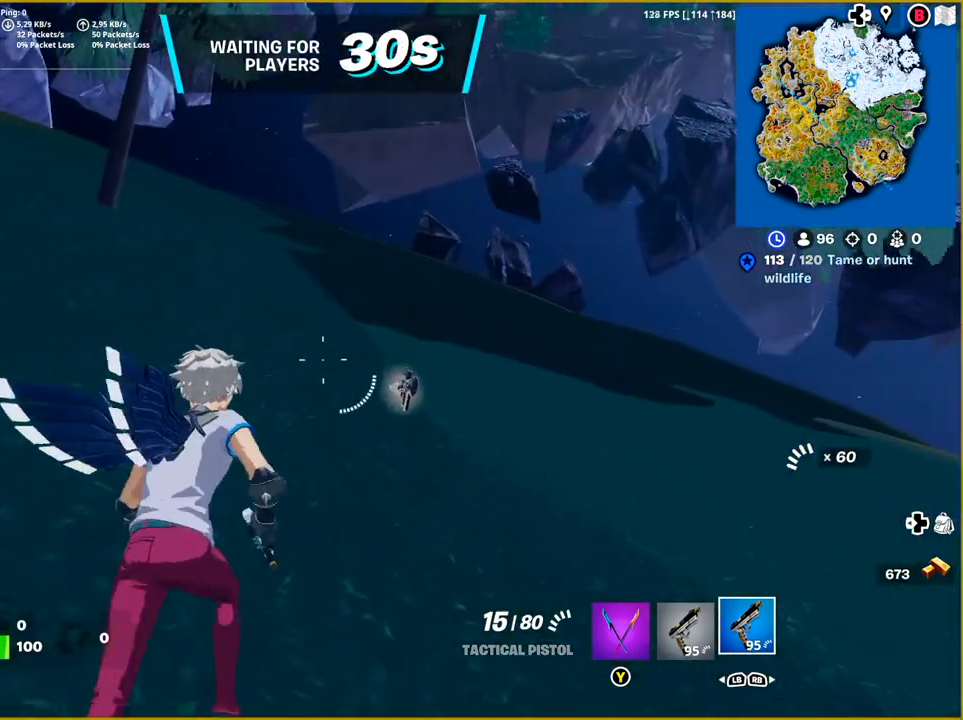
{"buttons": [], "left_stick": "up", "right_stick": "center", "events": [[217, "right_stick", "left"], [383, "right_stick", "center"]]}
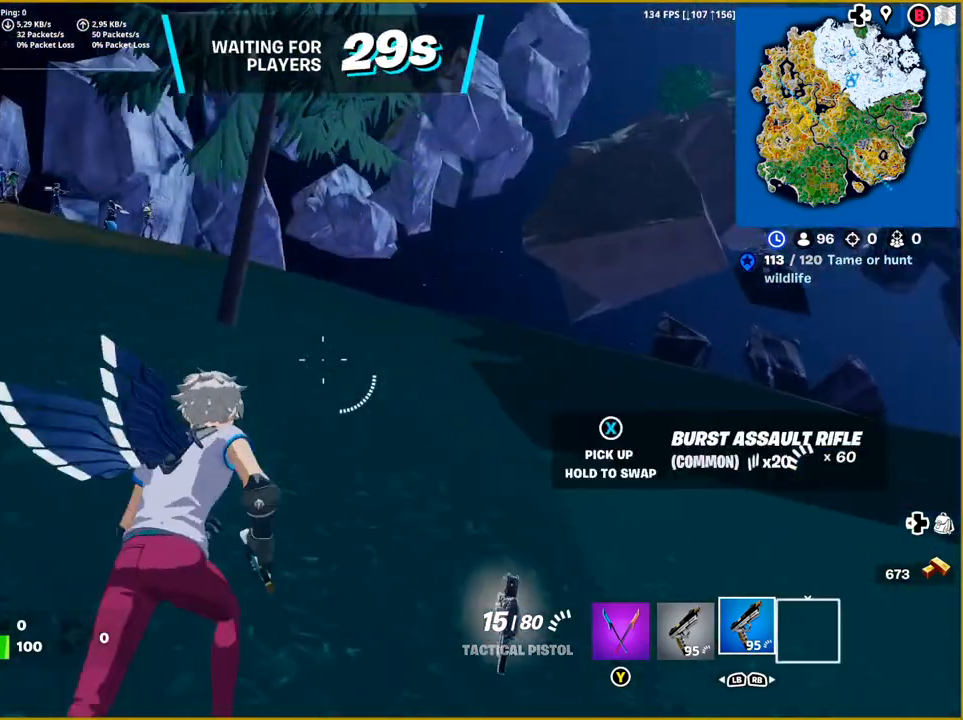
{"buttons": [], "left_stick": "down-left", "right_stick": "left", "events": [[250, "left_stick", "down-right"], [317, "right_stick", "left"], [433, "left_stick", "down-left"]]}
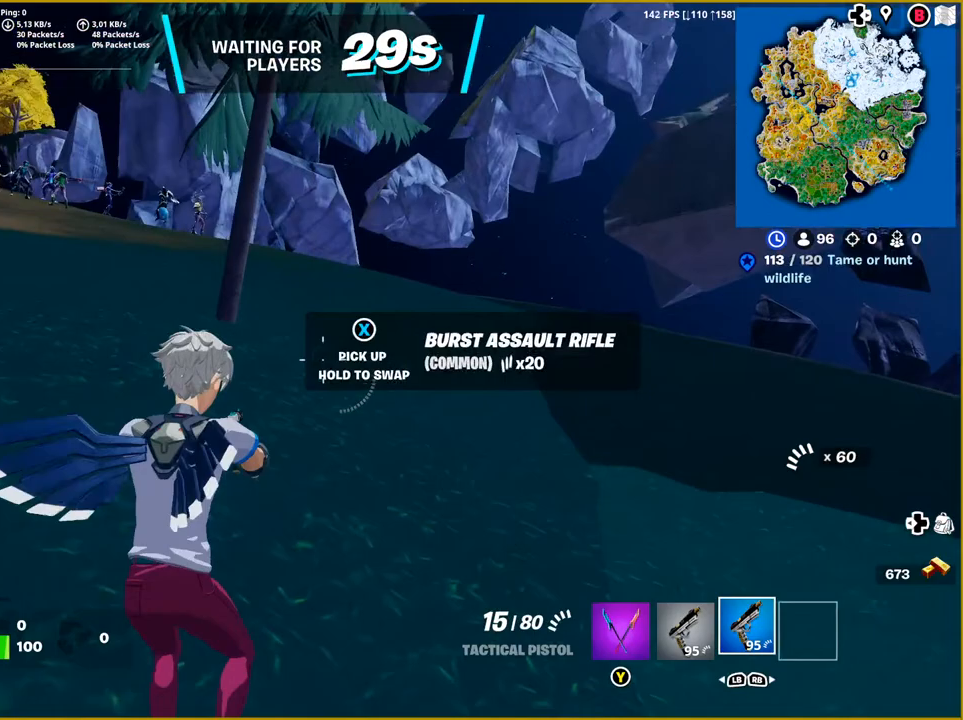
{"buttons": [], "left_stick": "up-left", "right_stick": "down-left", "events": [[200, "right_stick", "down-left"], [333, "left_stick", "left"], [433, "left_stick", "up-left"]]}
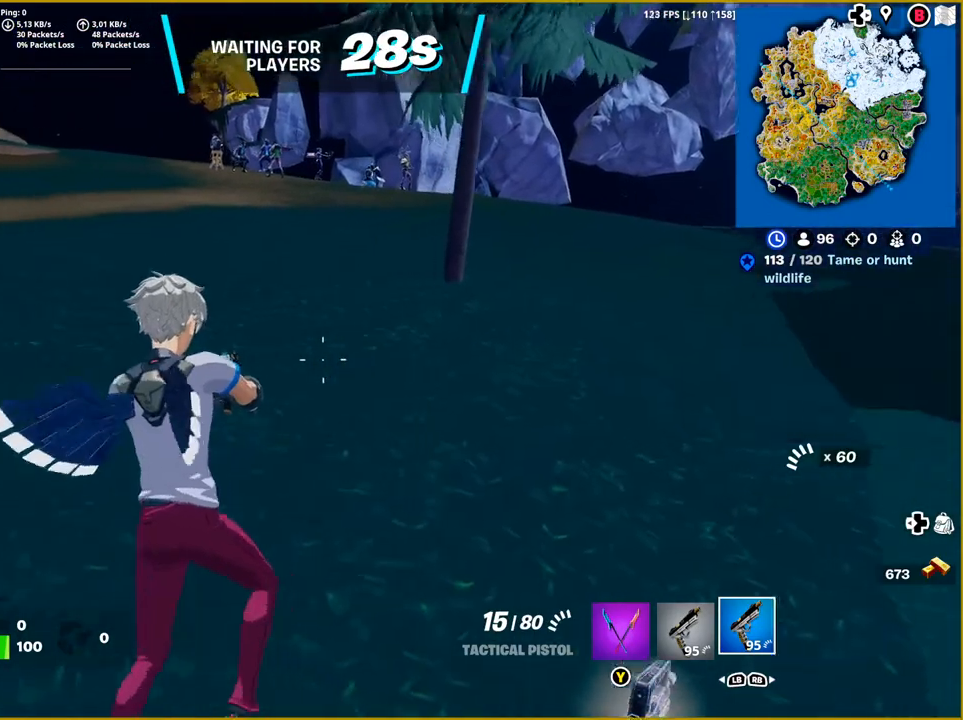
{"buttons": [], "left_stick": "down-right", "right_stick": "center", "events": [[67, "right_stick", "center"], [117, "left_stick", "up-right"], [217, "left_stick", "down-right"]]}
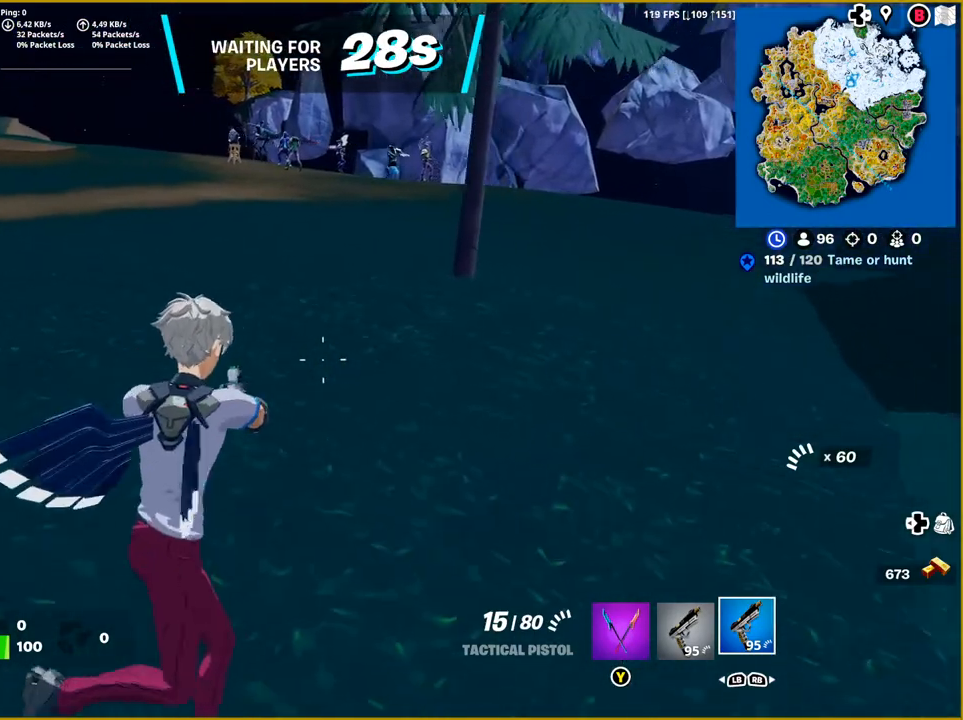
{"buttons": [], "left_stick": "center", "right_stick": "center", "events": [[100, "left_stick", "right"], [117, "right_stick", "down"], [300, "right_stick", "center"], [467, "left_stick", "center"]]}
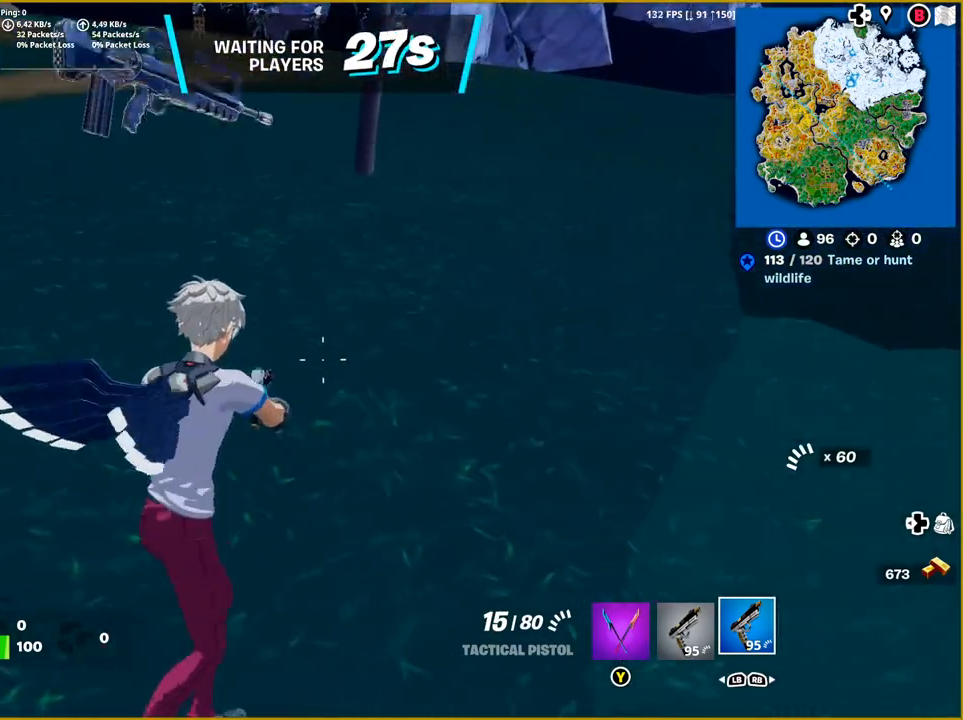
{"buttons": [], "left_stick": "up-left", "right_stick": "center", "events": [[50, "left_stick", "up-left"], [133, "right_stick", "up-left"], [267, "right_stick", "center"]]}
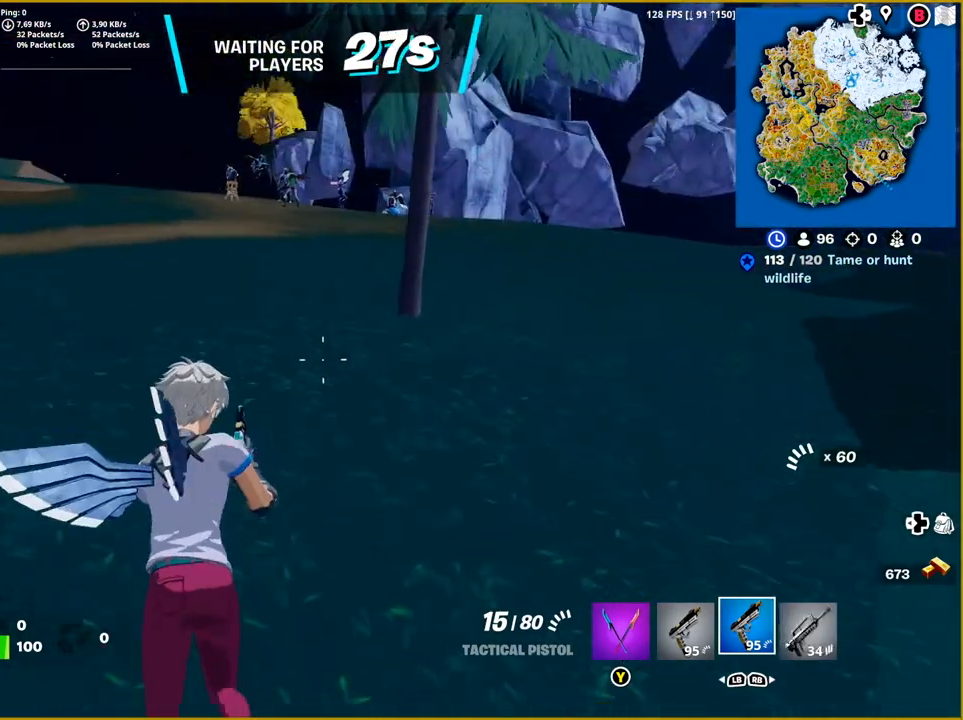
{"buttons": [], "left_stick": "up", "right_stick": "center", "events": [[67, "left_stick", "up"]]}
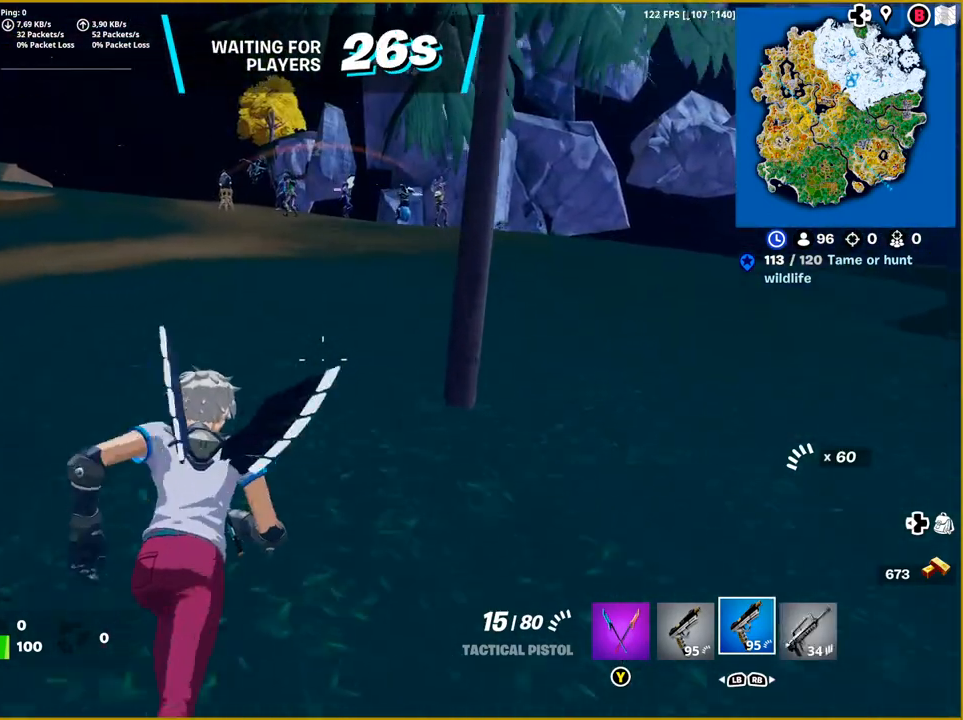
{"buttons": [], "left_stick": "up", "right_stick": "center", "events": [[83, "right_stick", "up"], [200, "right_stick", "center"]]}
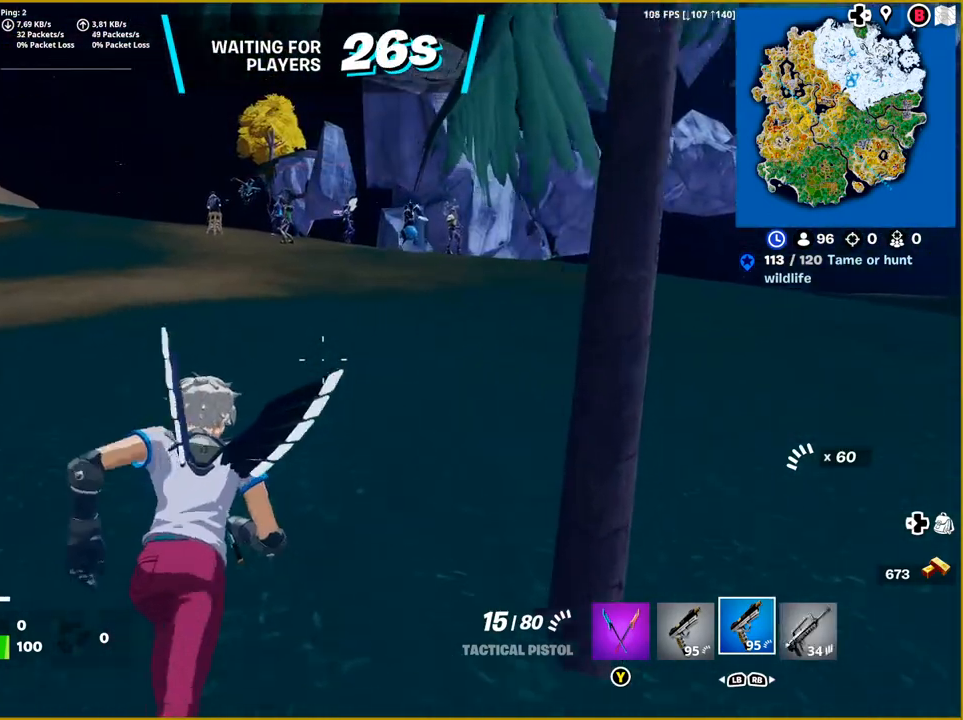
{"buttons": ["L3"], "left_stick": "up", "right_stick": "center", "events": [[383, "right_stick", "up-left"], [433, "L3", "down"], [500, "right_stick", "center"]]}
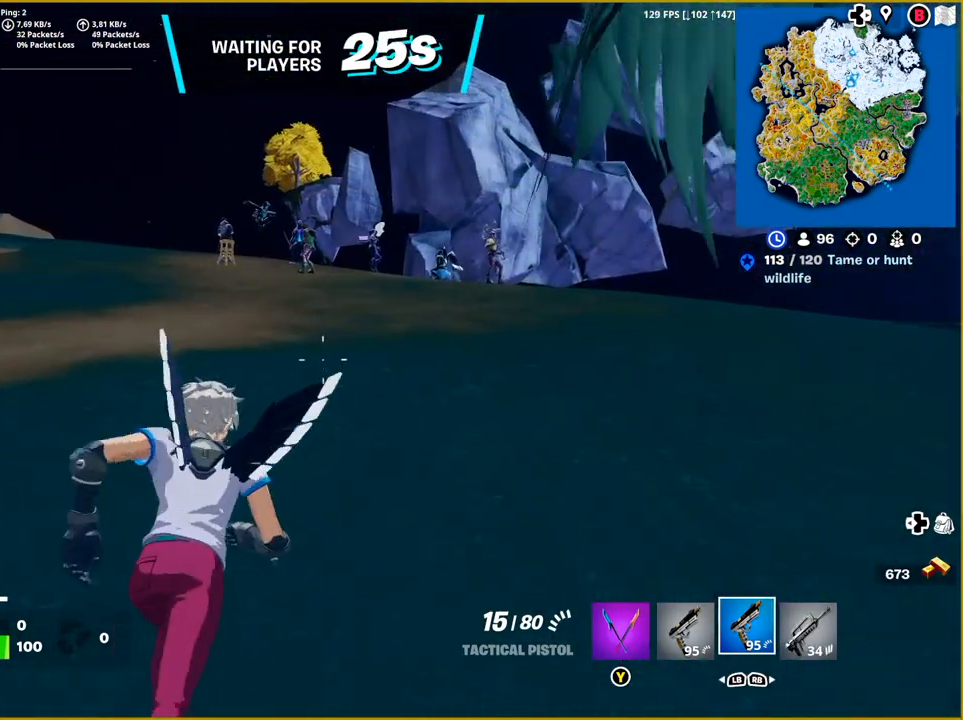
{"buttons": [], "left_stick": "up", "right_stick": "center", "events": [[83, "L3", "up"], [317, "right_stick", "up-left"], [483, "right_stick", "center"]]}
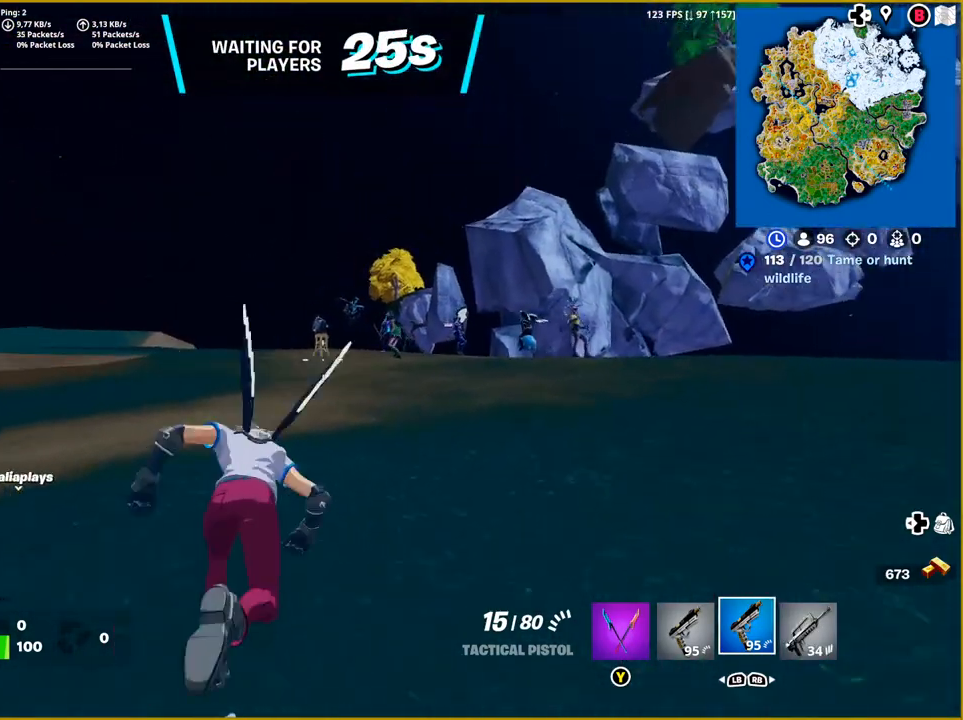
{"buttons": [], "left_stick": "up", "right_stick": "center", "events": []}
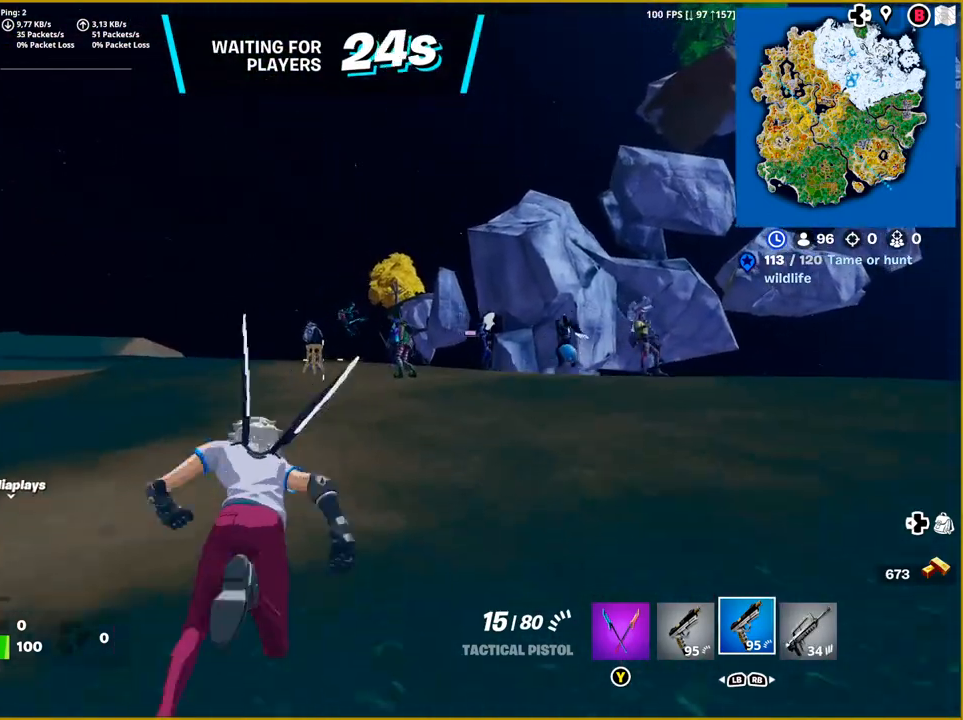
{"buttons": [], "left_stick": "up", "right_stick": "center", "events": []}
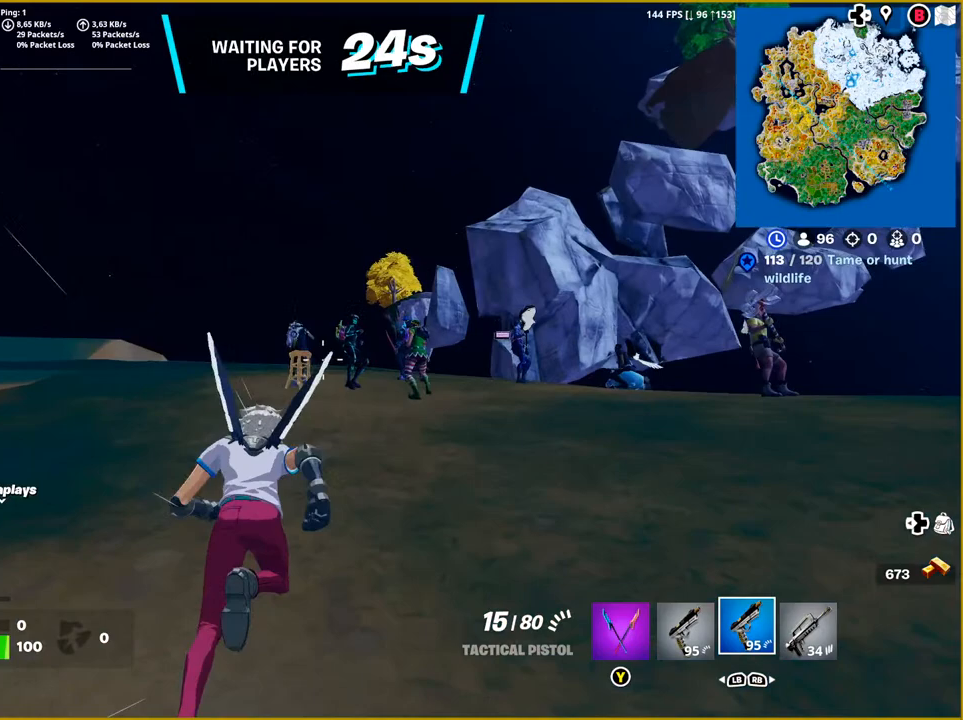
{"buttons": [], "left_stick": "up", "right_stick": "center", "events": []}
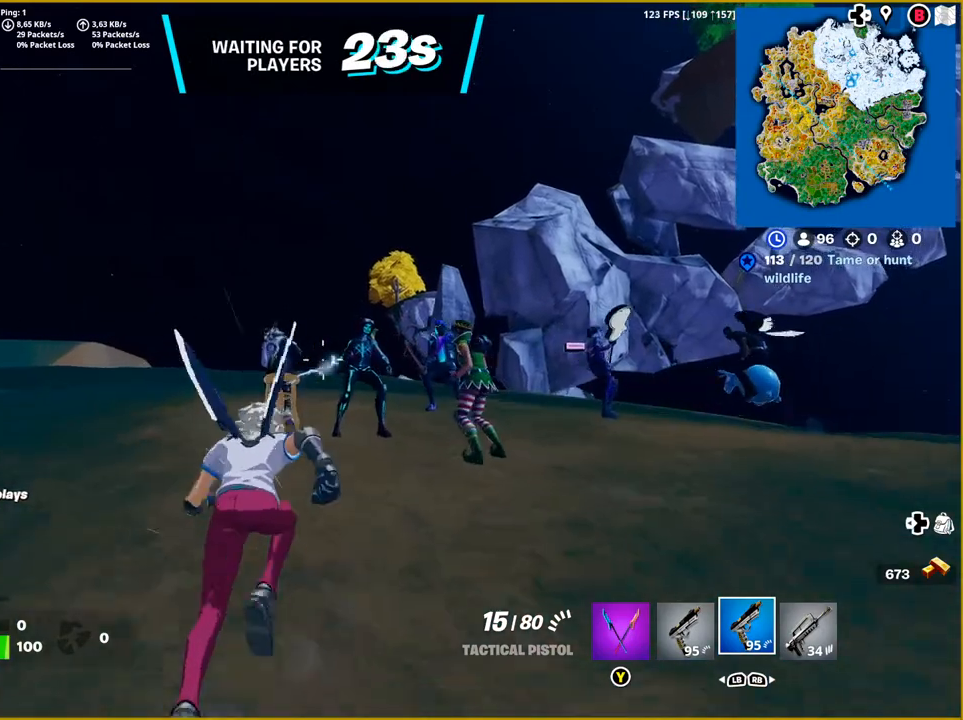
{"buttons": [], "left_stick": "up", "right_stick": "center", "events": [[117, "CROSS", "down"], [250, "CROSS", "up"]]}
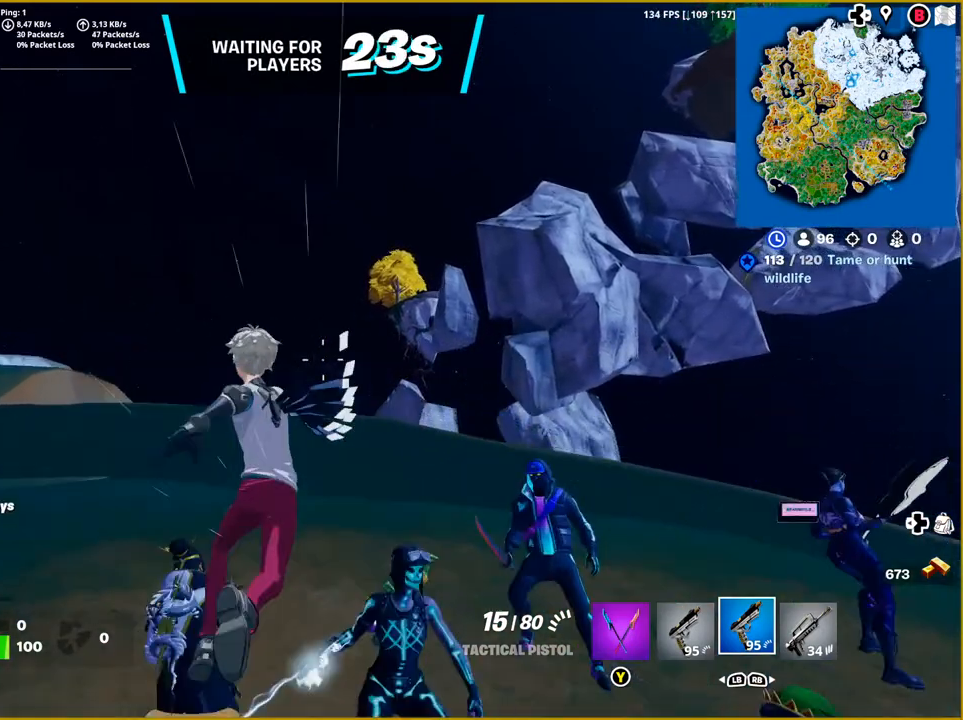
{"buttons": [], "left_stick": "up", "right_stick": "center", "events": []}
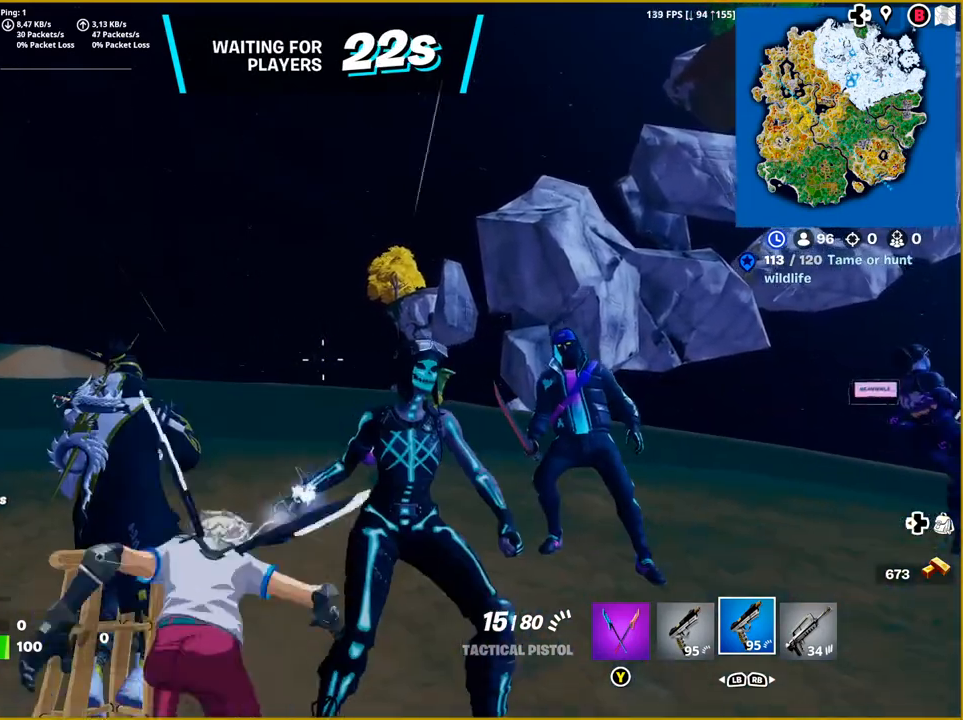
{"buttons": [], "left_stick": "up-left", "right_stick": "center", "events": [[183, "CROSS", "down"], [233, "left_stick", "up-left"], [300, "CROSS", "up"]]}
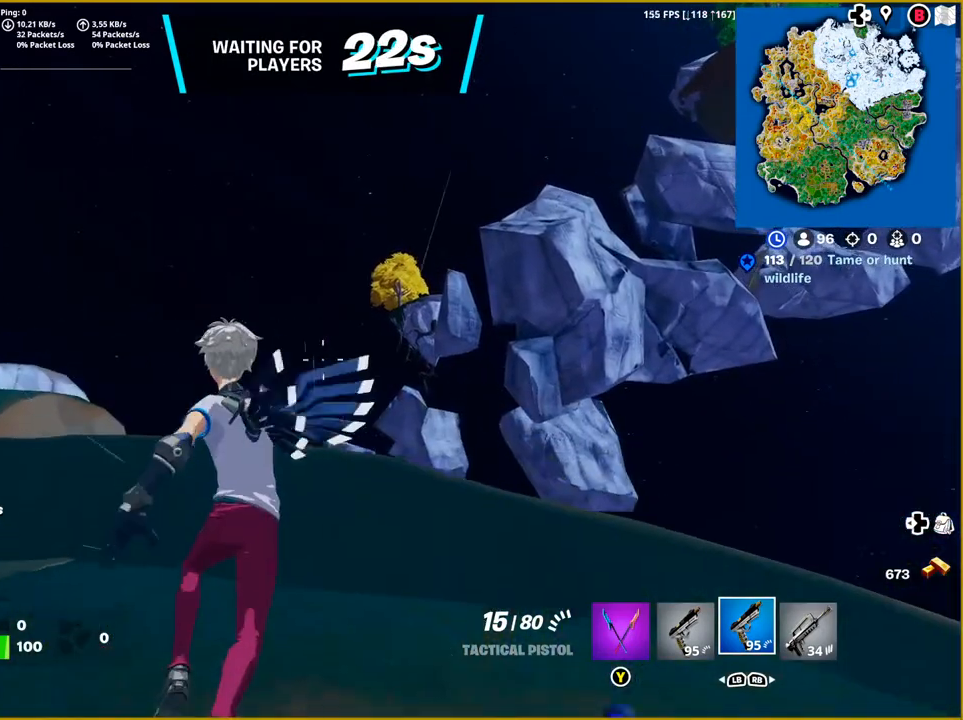
{"buttons": [], "left_stick": "up-left", "right_stick": "center", "events": [[133, "right_stick", "left"], [417, "right_stick", "center"]]}